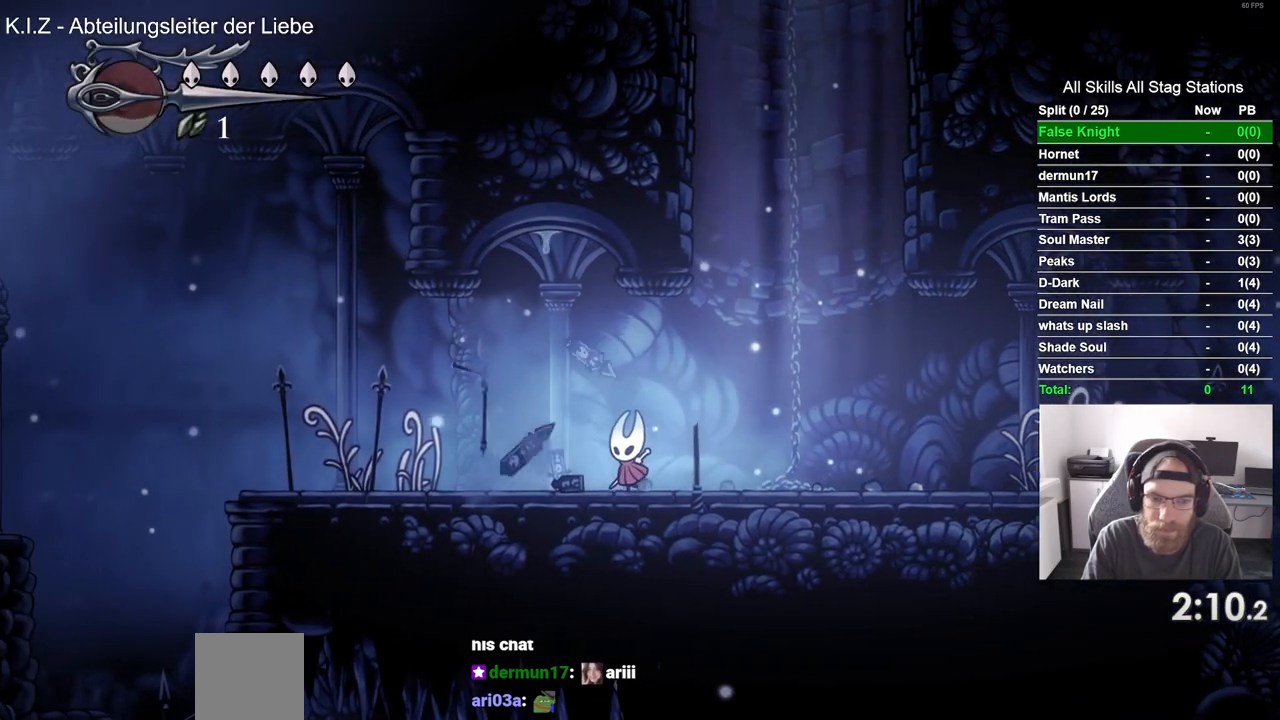
Gameplay with a controller (PlayStation layout); each line is a JSON object with the inputs held at the frame after it. "events" lists button and stick changes between this image and that frame as [ms after this image, input, new state], when the widget could be followed in between.
{"buttons": ["DPAD_LEFT"], "left_stick": "center", "right_stick": "center", "events": [[233, "SQUARE", "down"], [367, "SQUARE", "up"]]}
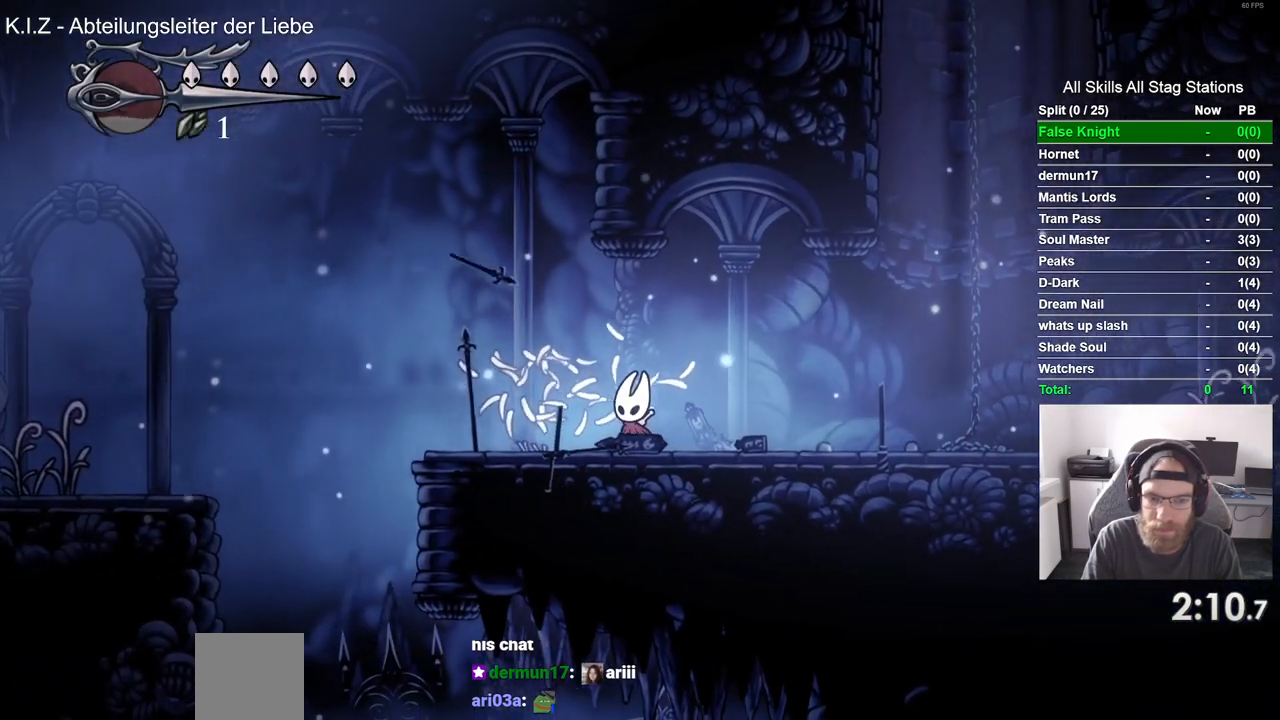
{"buttons": ["CROSS", "DPAD_LEFT"], "left_stick": "center", "right_stick": "center", "events": [[117, "SQUARE", "down"], [267, "SQUARE", "up"], [467, "CROSS", "down"]]}
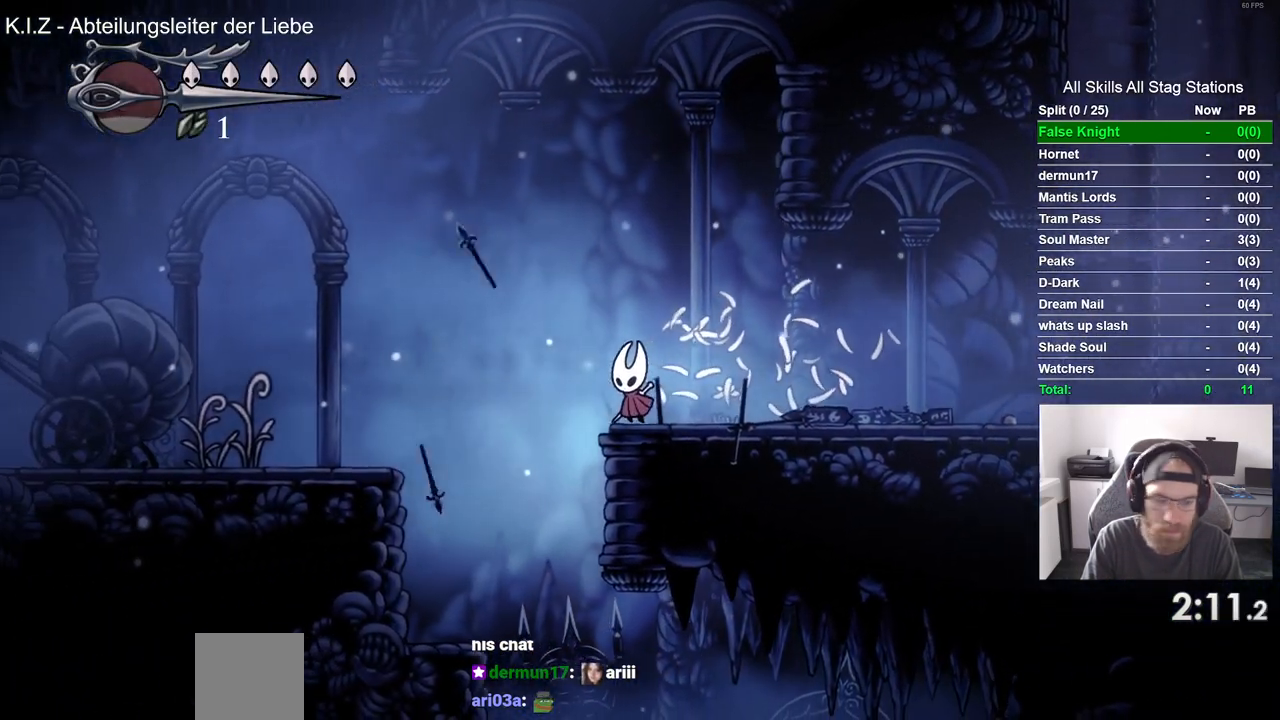
{"buttons": ["DPAD_LEFT"], "left_stick": "center", "right_stick": "center", "events": [[500, "CROSS", "up"]]}
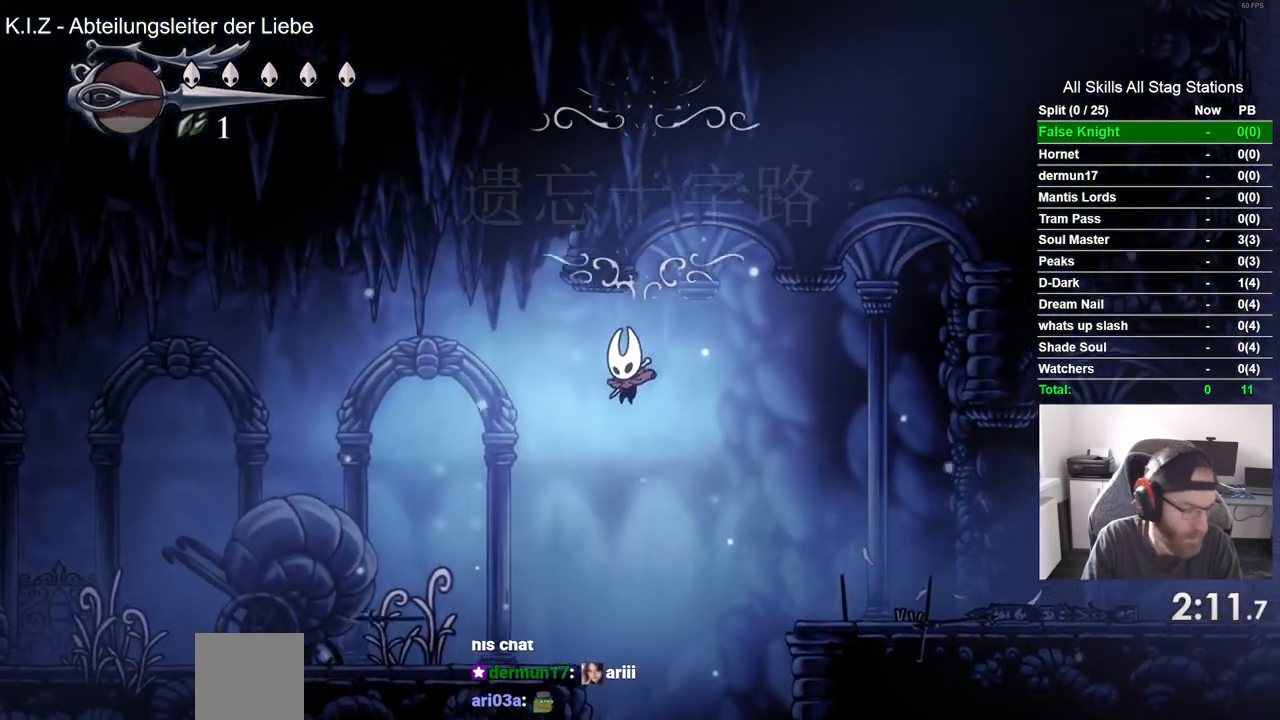
{"buttons": ["SQUARE", "DPAD_LEFT"], "left_stick": "center", "right_stick": "center", "events": [[400, "SQUARE", "down"]]}
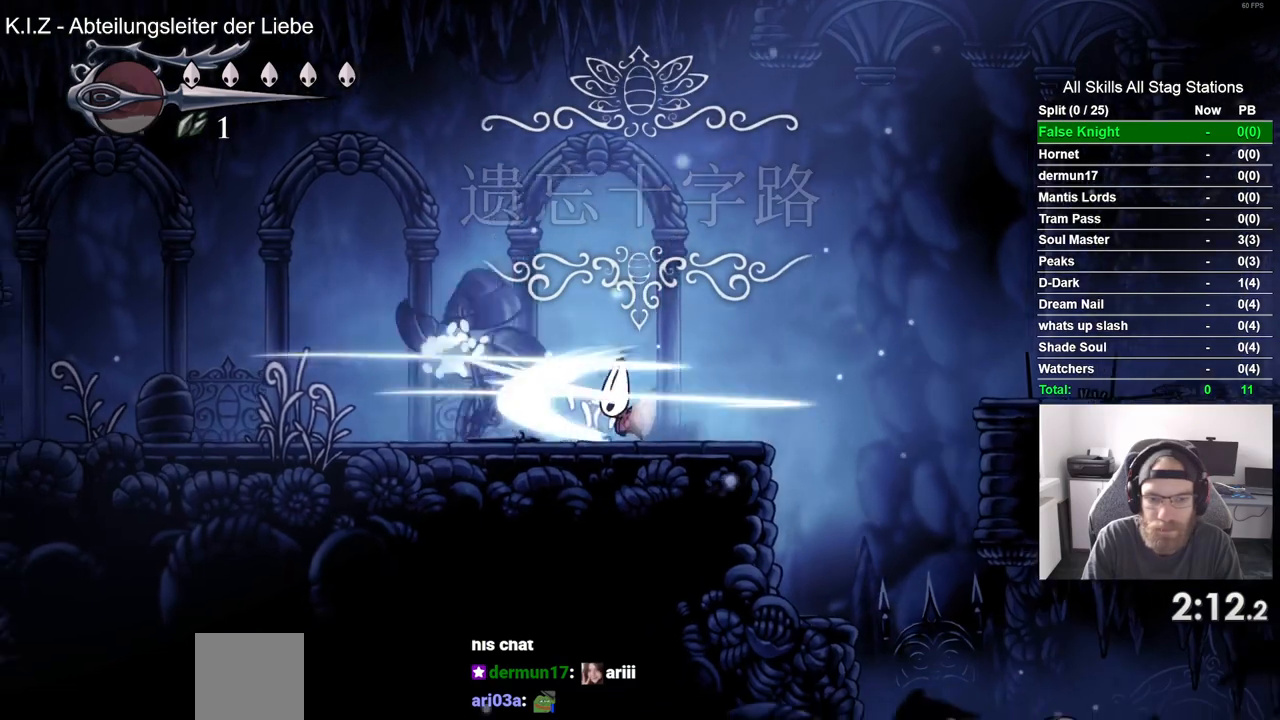
{"buttons": ["DPAD_LEFT"], "left_stick": "center", "right_stick": "center", "events": [[17, "SQUARE", "up"], [350, "SQUARE", "down"], [500, "SQUARE", "up"]]}
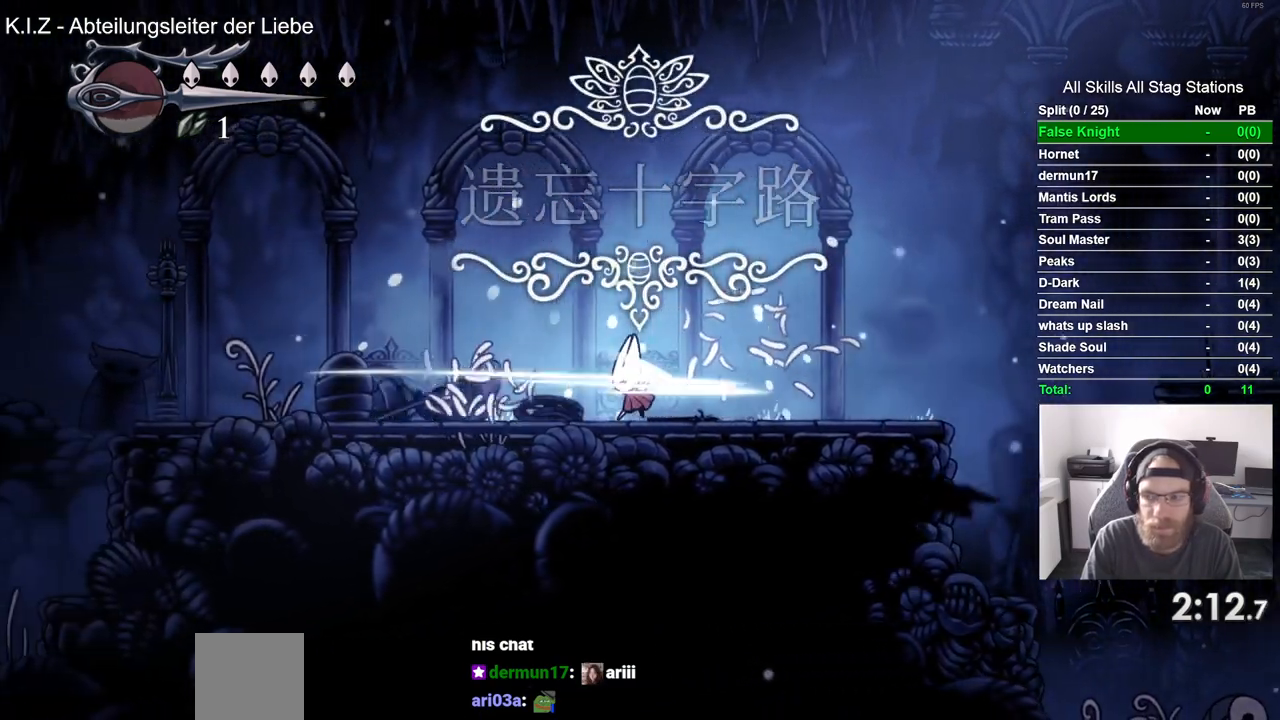
{"buttons": ["DPAD_LEFT"], "left_stick": "center", "right_stick": "center", "events": [[283, "SQUARE", "down"], [450, "SQUARE", "up"]]}
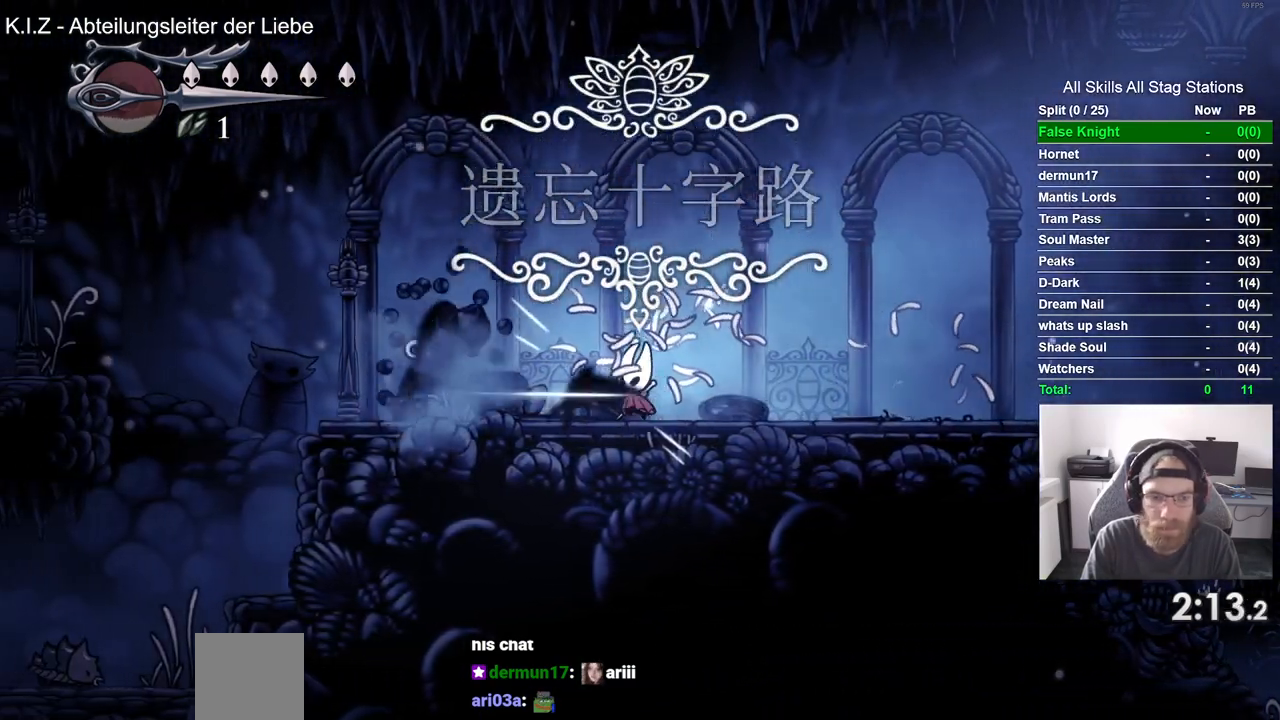
{"buttons": ["DPAD_LEFT"], "left_stick": "center", "right_stick": "center", "events": [[200, "SQUARE", "down"], [333, "SQUARE", "up"]]}
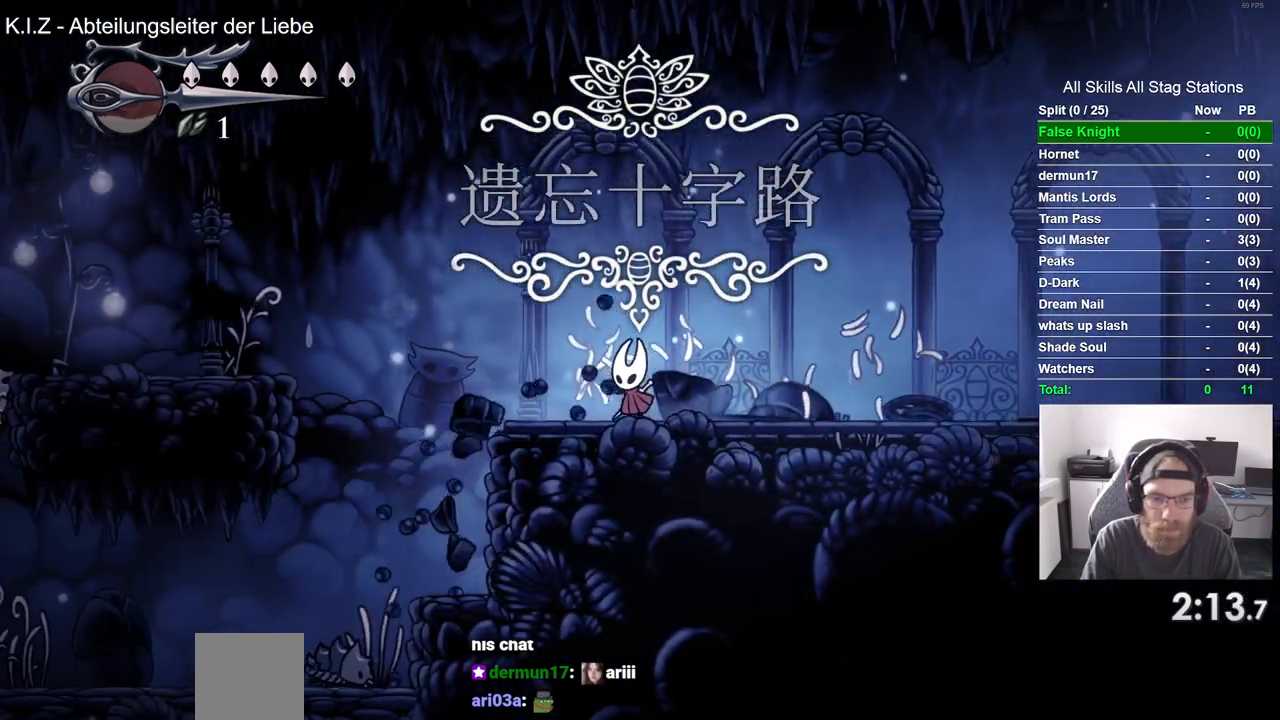
{"buttons": ["CROSS", "DPAD_LEFT"], "left_stick": "center", "right_stick": "center", "events": [[200, "CROSS", "down"]]}
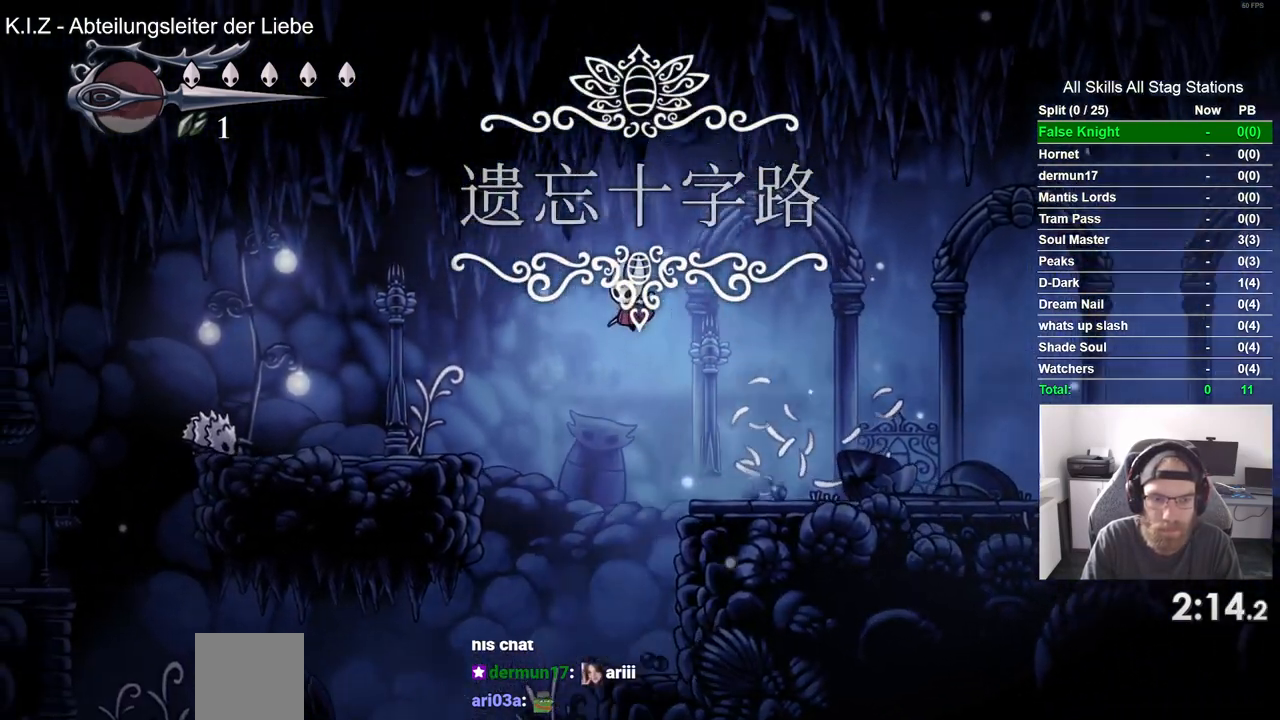
{"buttons": ["DPAD_LEFT"], "left_stick": "center", "right_stick": "center", "events": [[133, "CROSS", "up"]]}
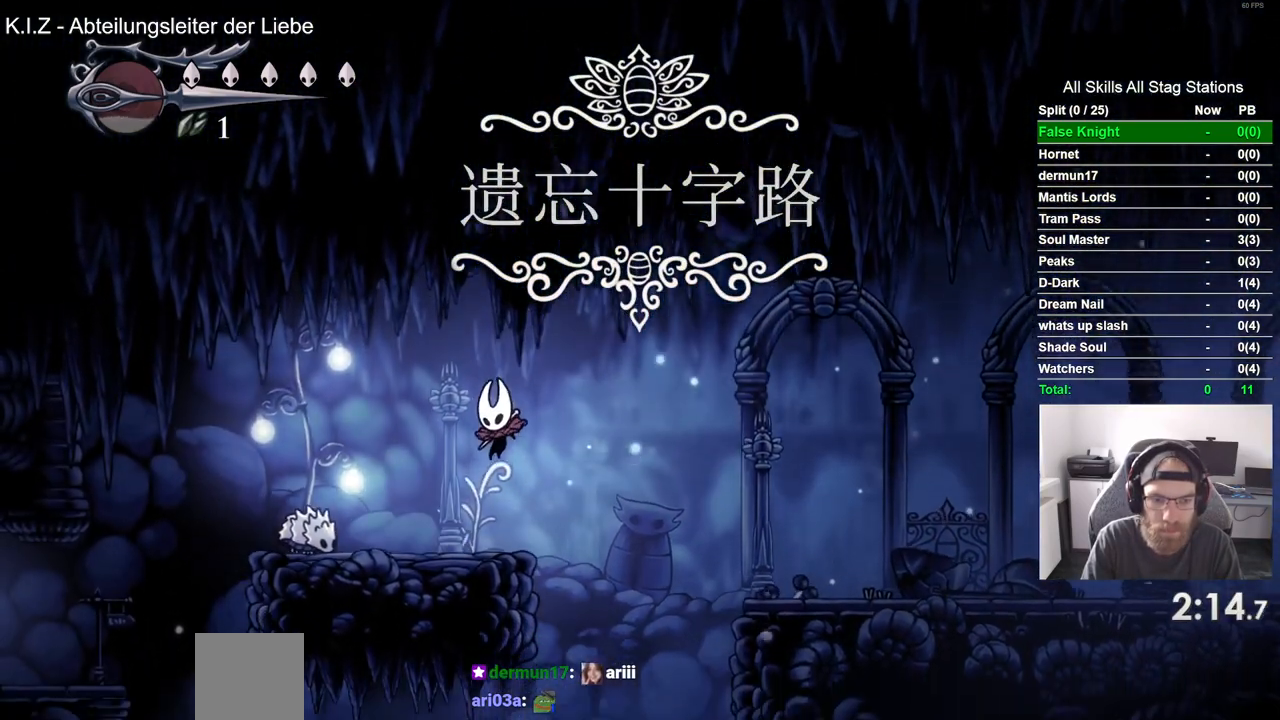
{"buttons": ["DPAD_LEFT"], "left_stick": "center", "right_stick": "center", "events": [[83, "CROSS", "down"], [500, "CROSS", "up"]]}
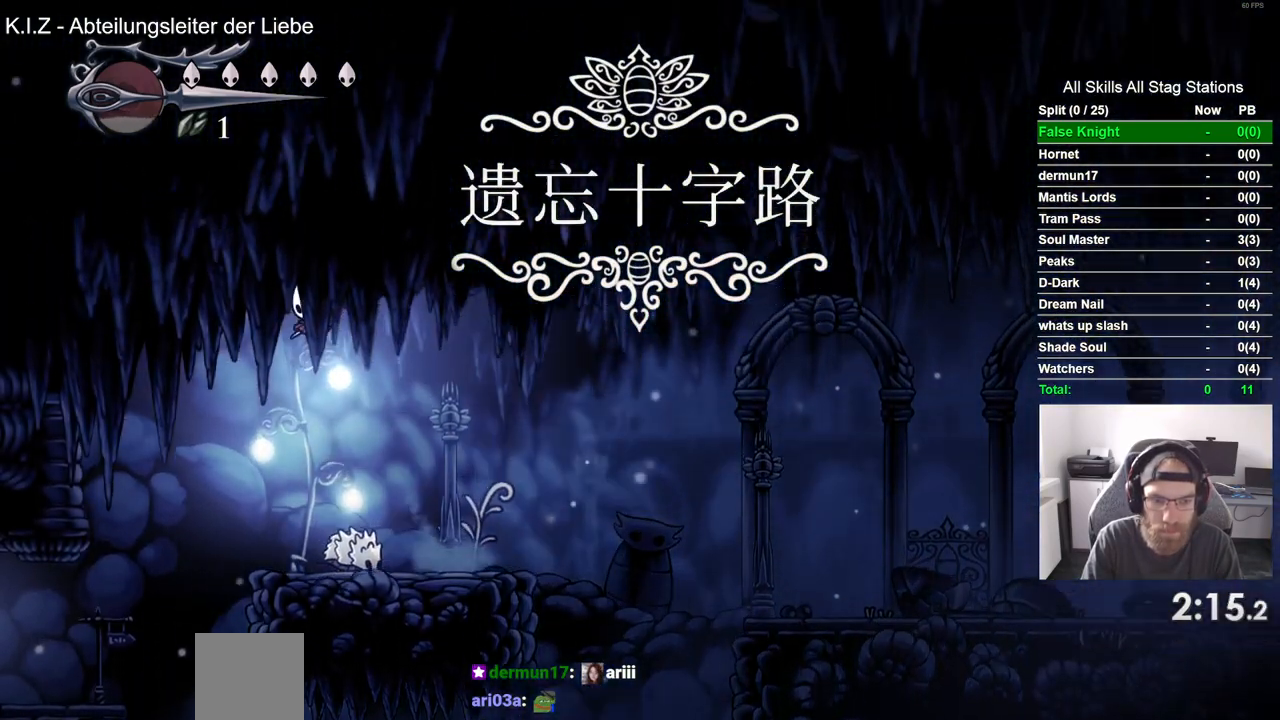
{"buttons": ["DPAD_LEFT"], "left_stick": "center", "right_stick": "center", "events": []}
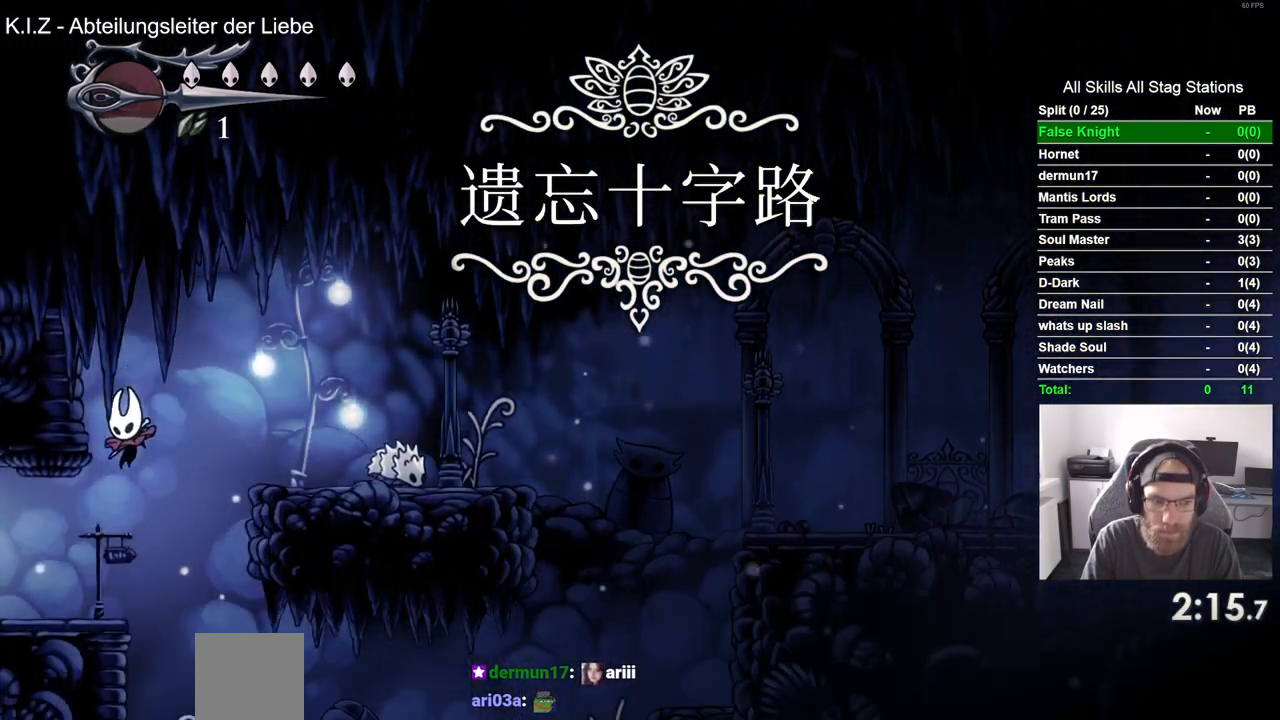
{"buttons": ["DPAD_LEFT"], "left_stick": "center", "right_stick": "center", "events": [[50, "SQUARE", "down"], [217, "SQUARE", "up"]]}
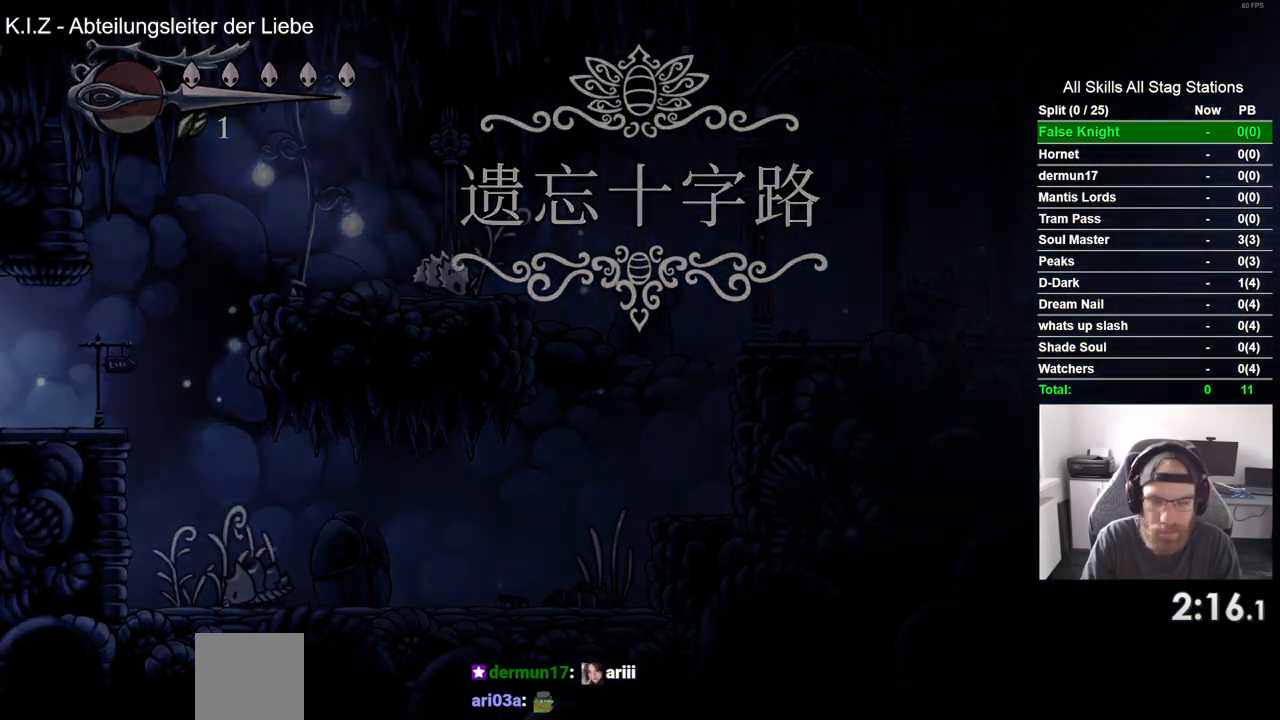
{"buttons": ["DPAD_LEFT"], "left_stick": "center", "right_stick": "center", "events": []}
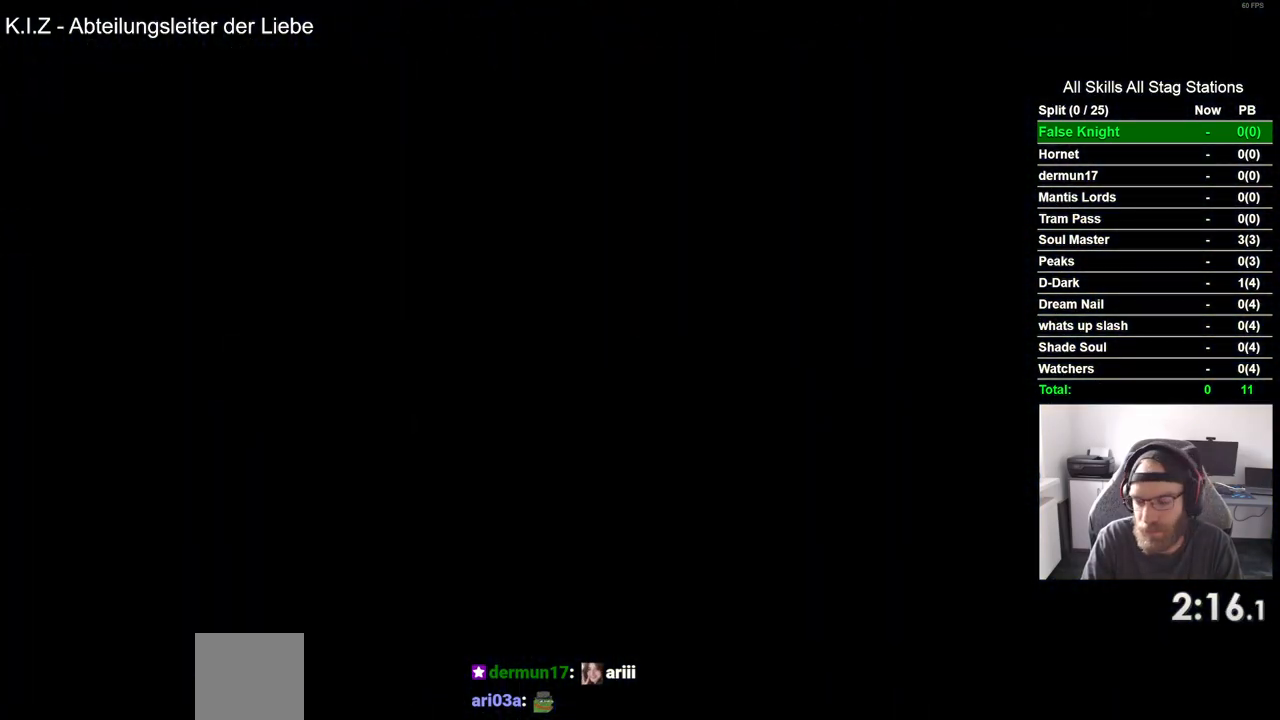
{"buttons": ["DPAD_LEFT"], "left_stick": "center", "right_stick": "center", "events": []}
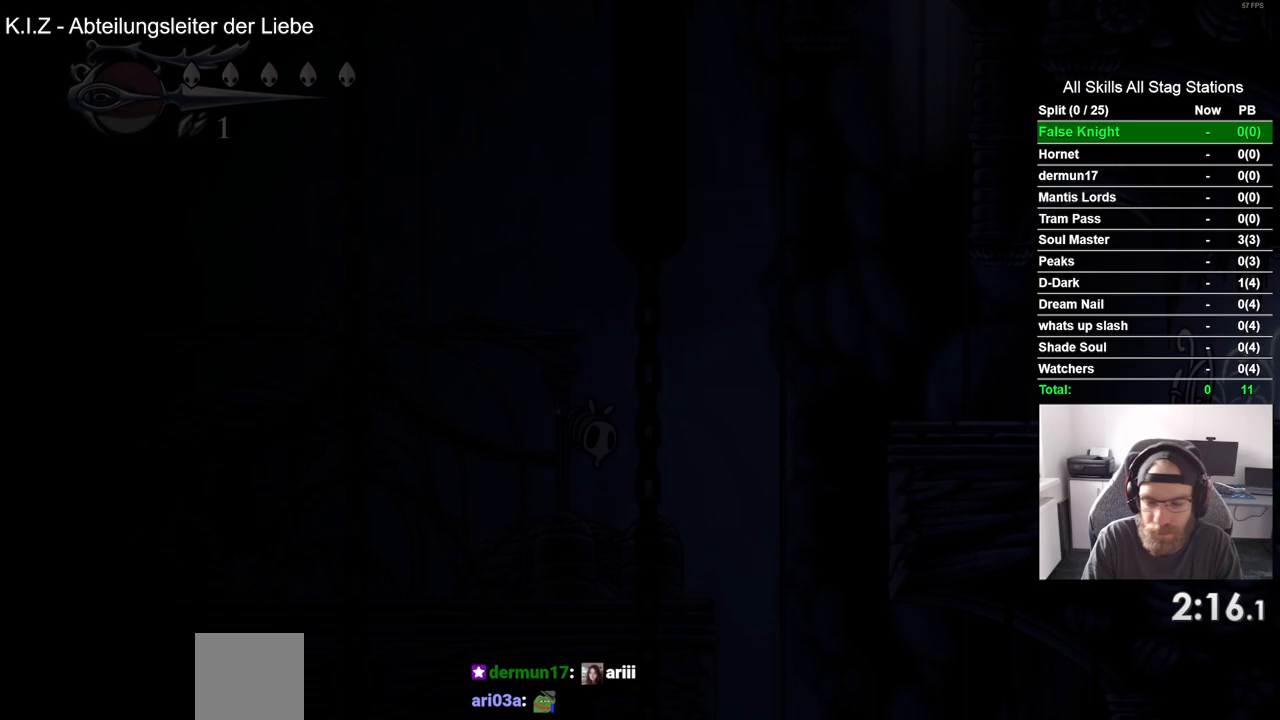
{"buttons": ["DPAD_LEFT"], "left_stick": "center", "right_stick": "center", "events": []}
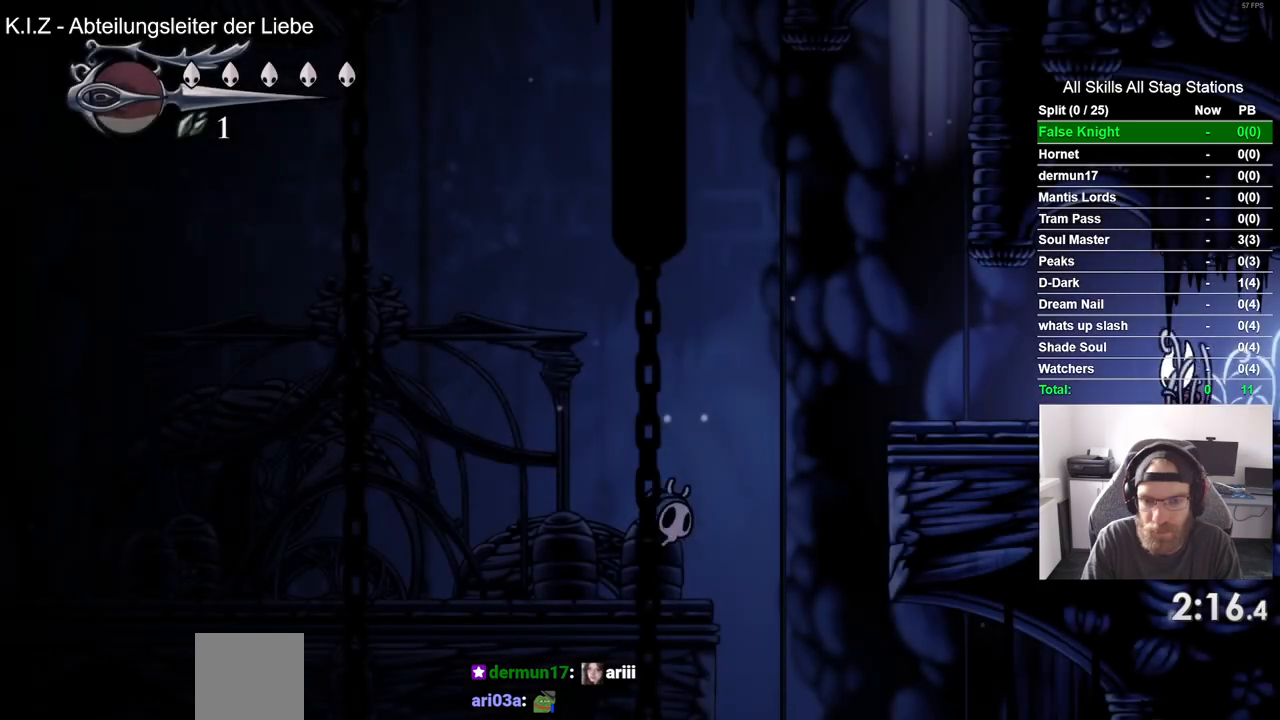
{"buttons": ["DPAD_LEFT"], "left_stick": "center", "right_stick": "center", "events": []}
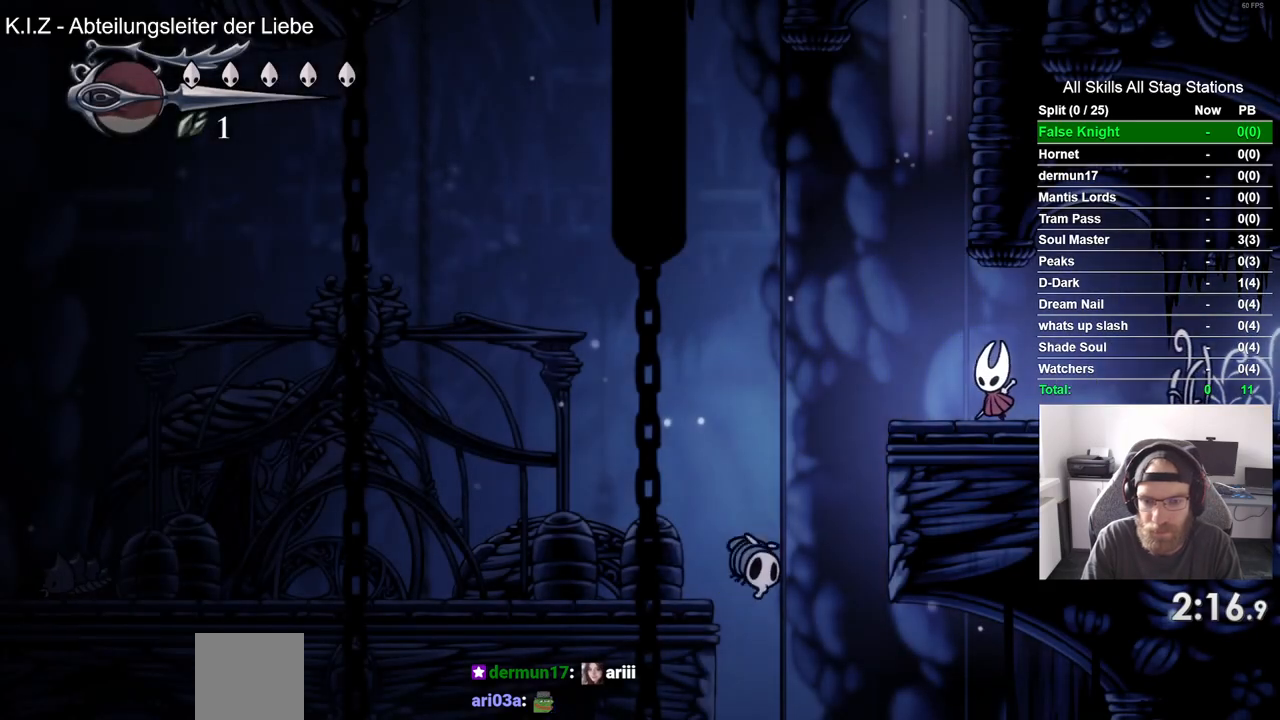
{"buttons": [], "left_stick": "center", "right_stick": "center", "events": [[17, "DPAD_LEFT", "up"]]}
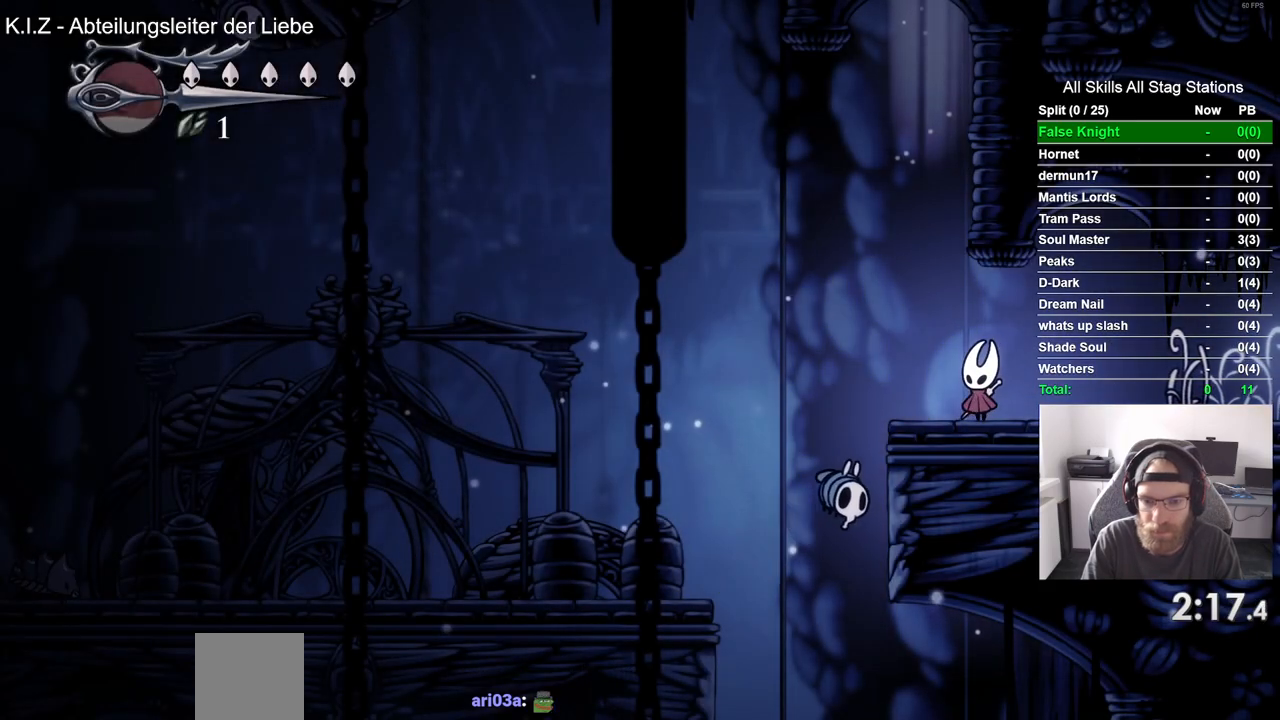
{"buttons": ["SQUARE", "DPAD_LEFT"], "left_stick": "center", "right_stick": "center", "events": [[267, "DPAD_LEFT", "down"], [367, "SQUARE", "down"]]}
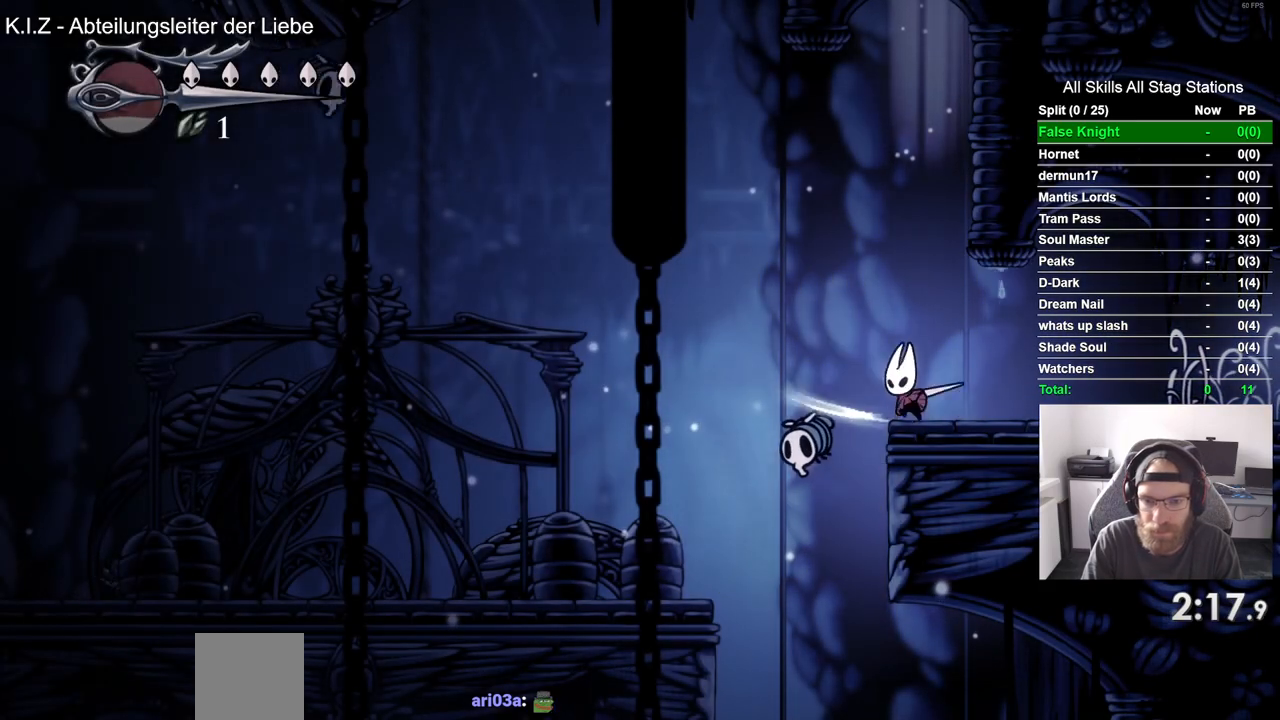
{"buttons": [], "left_stick": "center", "right_stick": "center", "events": [[50, "DPAD_LEFT", "up"], [50, "SQUARE", "up"]]}
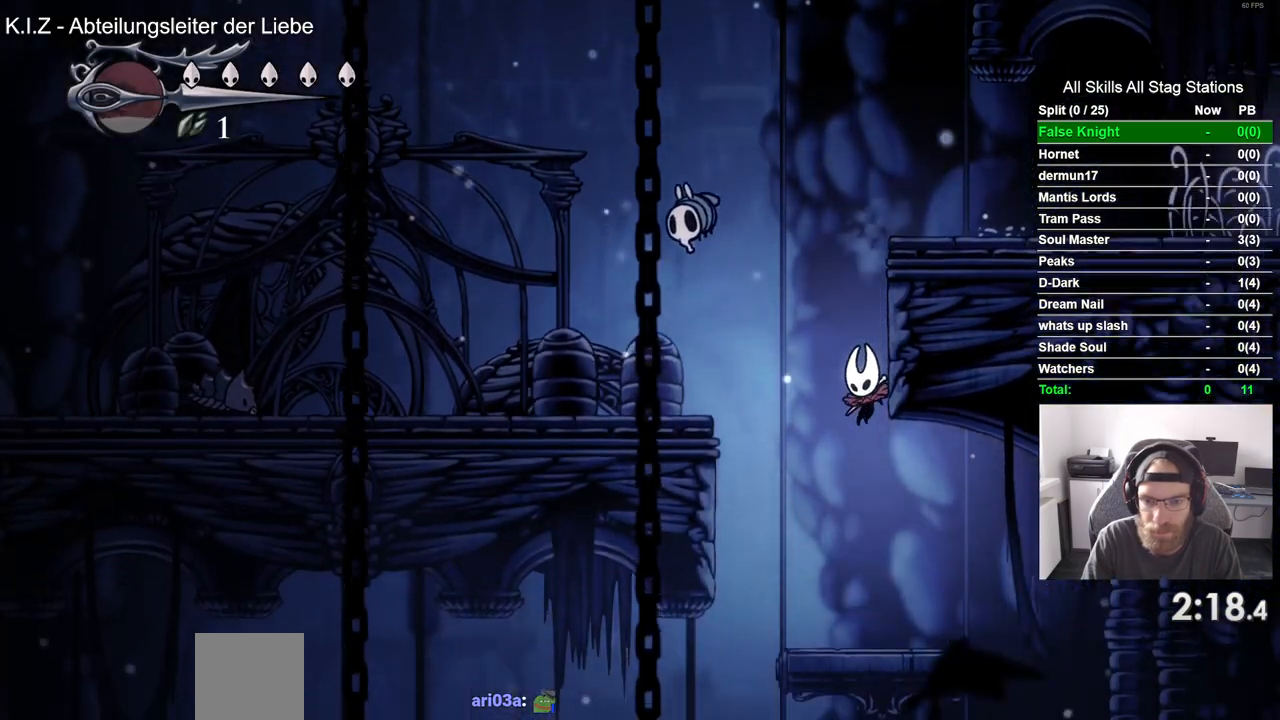
{"buttons": ["DPAD_LEFT"], "left_stick": "center", "right_stick": "center", "events": [[17, "DPAD_RIGHT", "down"], [100, "DPAD_RIGHT", "up"], [267, "DPAD_LEFT", "down"]]}
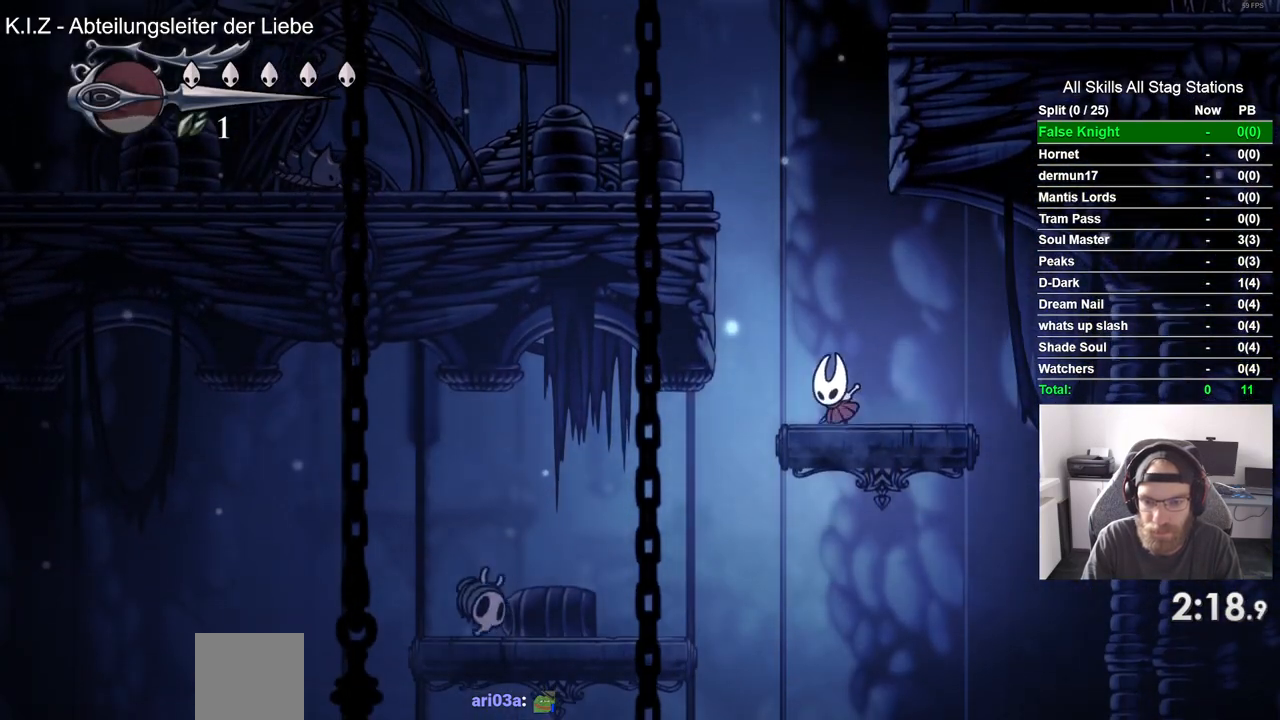
{"buttons": [], "left_stick": "center", "right_stick": "center", "events": [[383, "DPAD_LEFT", "up"]]}
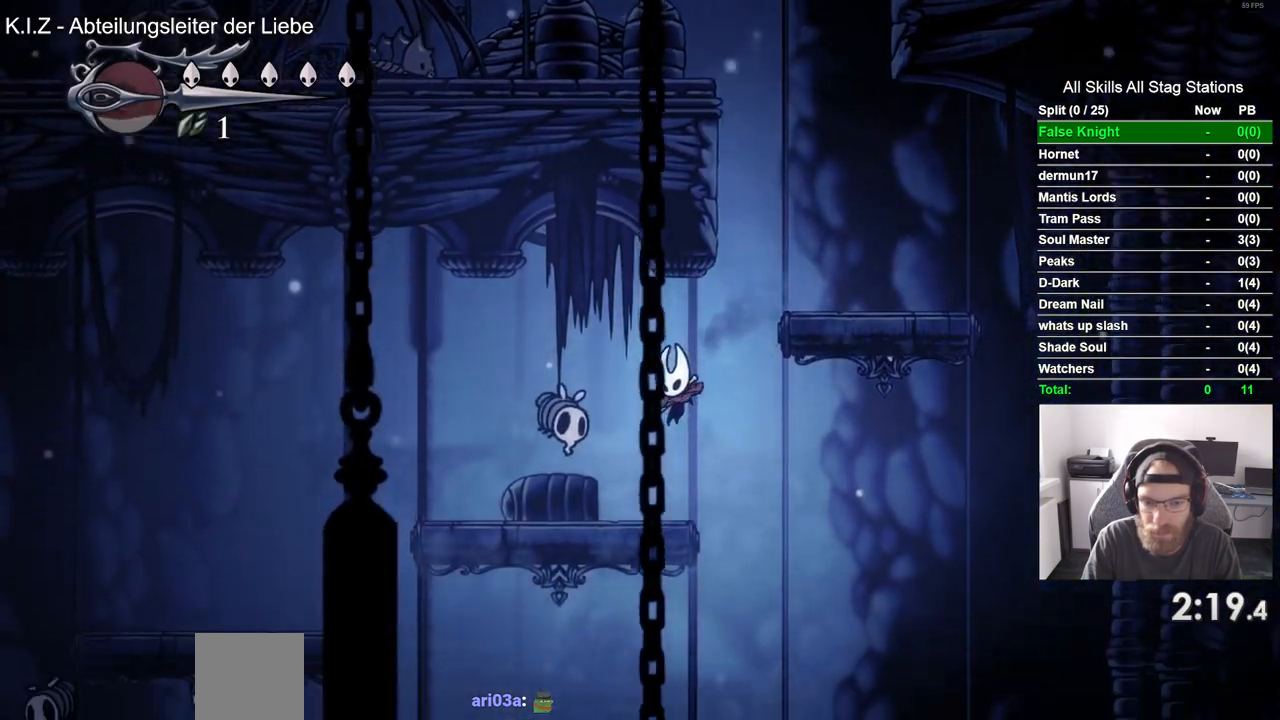
{"buttons": [], "left_stick": "center", "right_stick": "center"}
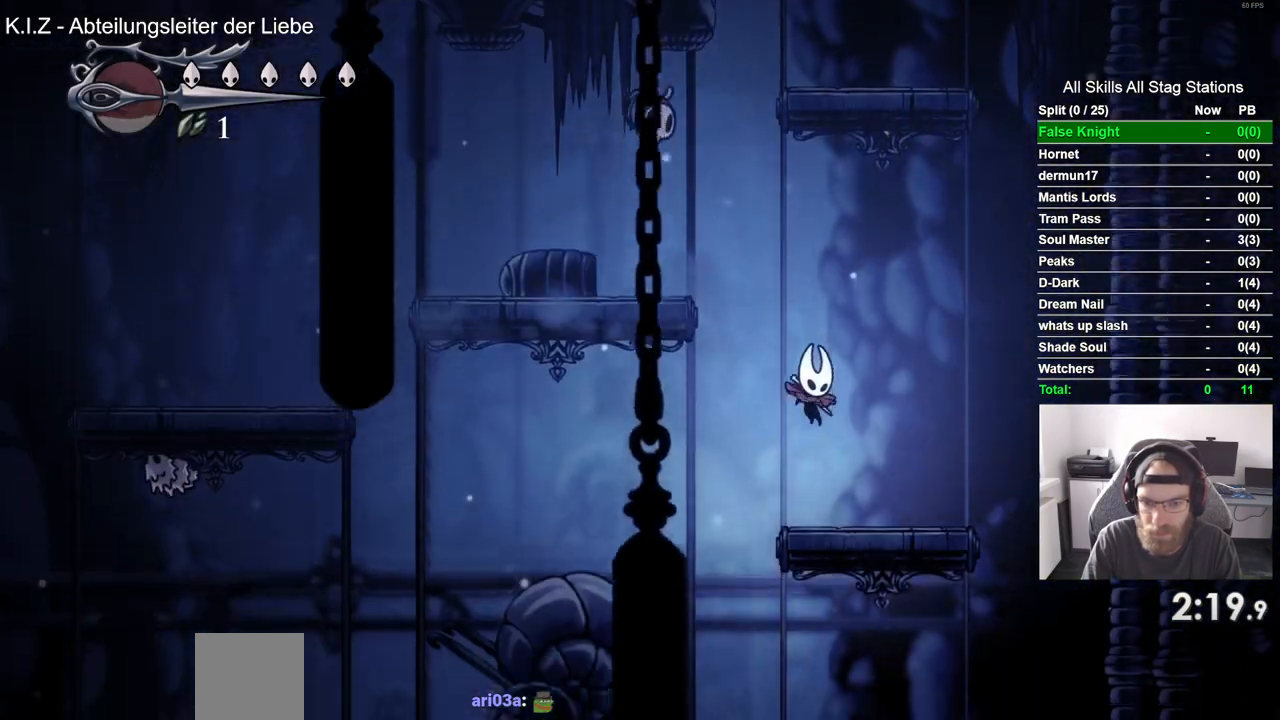
{"buttons": [], "left_stick": "center", "right_stick": "center", "events": [[50, "DPAD_LEFT", "down"], [450, "DPAD_LEFT", "up"]]}
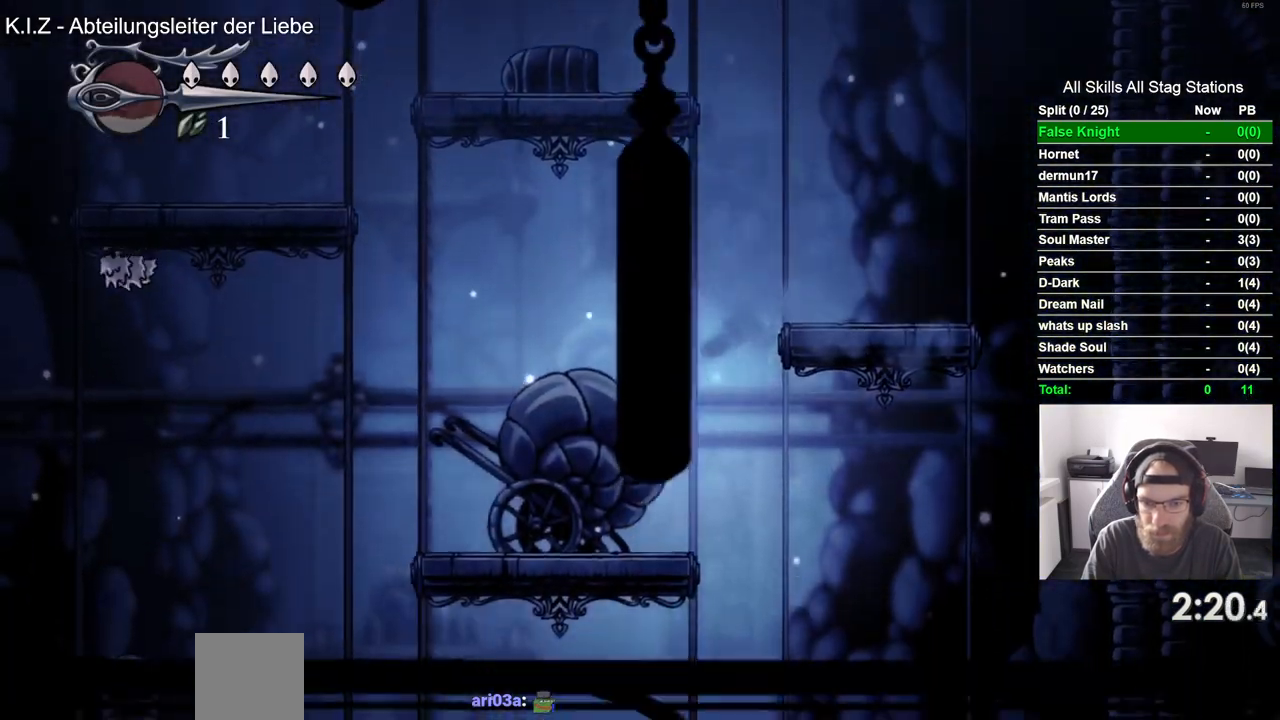
{"buttons": ["DPAD_RIGHT"], "left_stick": "center", "right_stick": "center"}
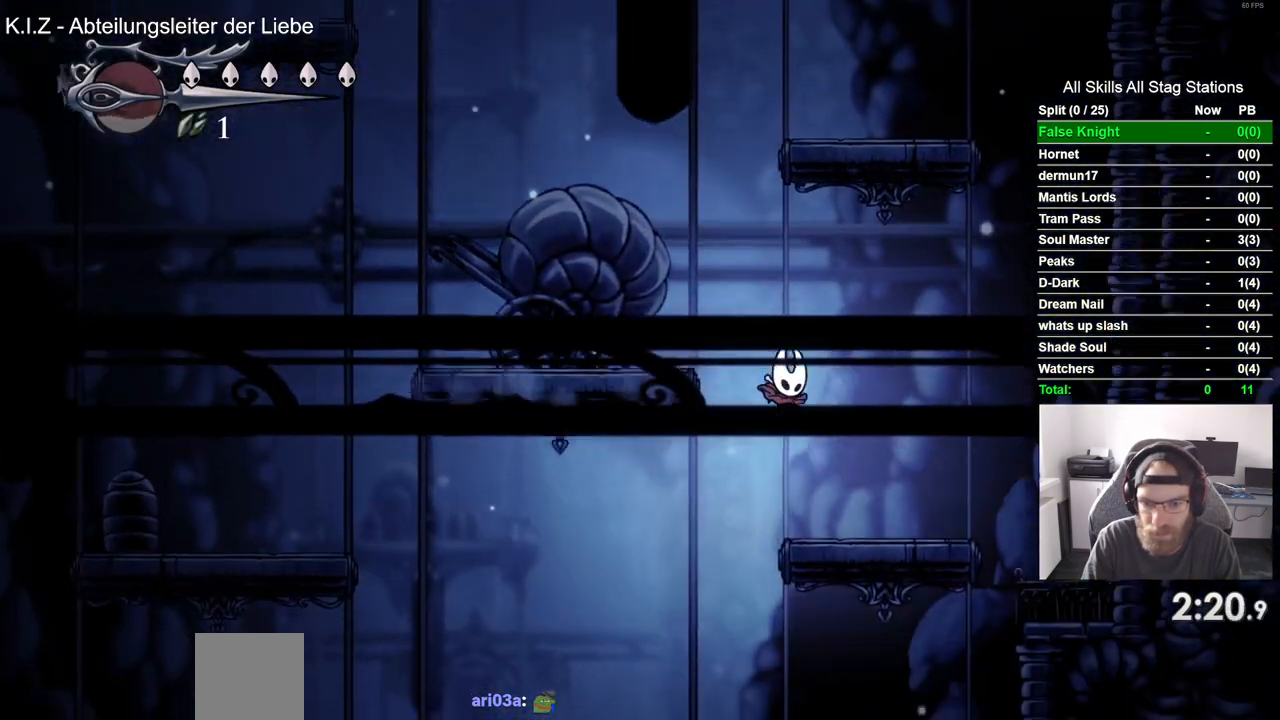
{"buttons": ["DPAD_LEFT"], "left_stick": "center", "right_stick": "center", "events": [[67, "DPAD_RIGHT", "up"], [167, "DPAD_LEFT", "down"]]}